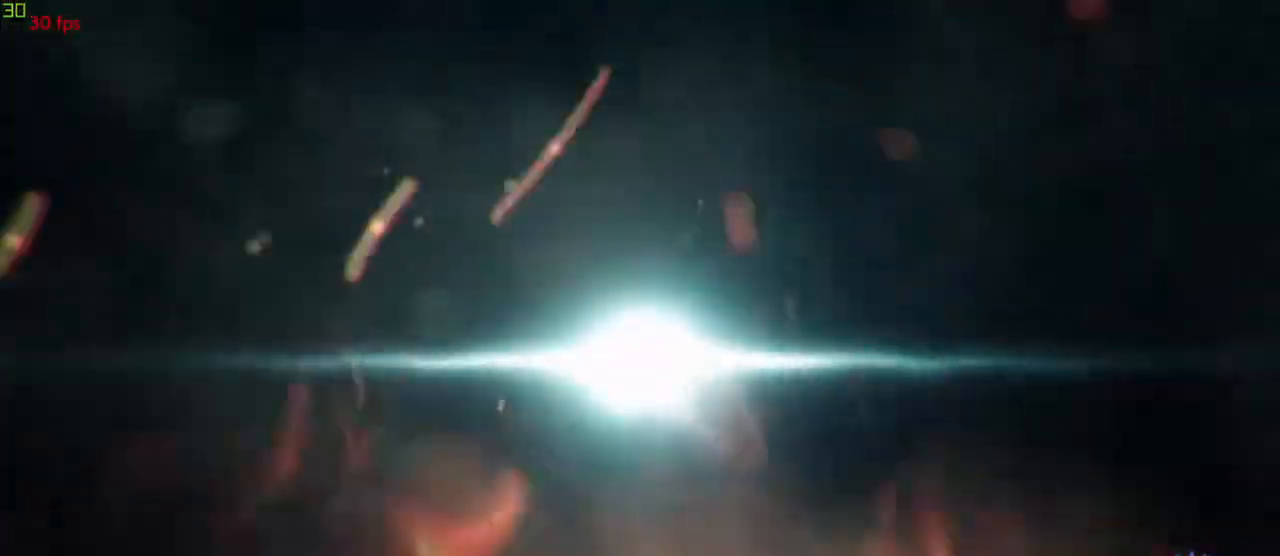
Gameplay with a controller (arcade stick); each line is a JSON object with the inputs held at the frame after it. "events" lists button and stick changes between this image and that frame as [ms after this image, input, new state], when the widget could be followed in between. Not read: L3 R3.
{"buttons": [], "left_stick": "center", "events": []}
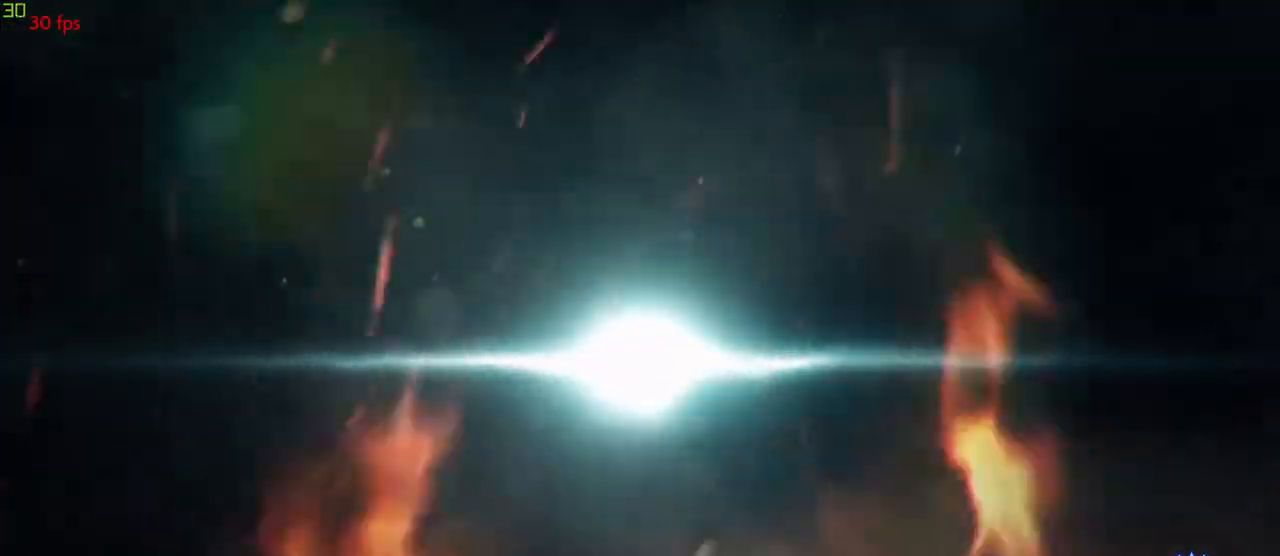
{"buttons": [], "left_stick": "center", "events": []}
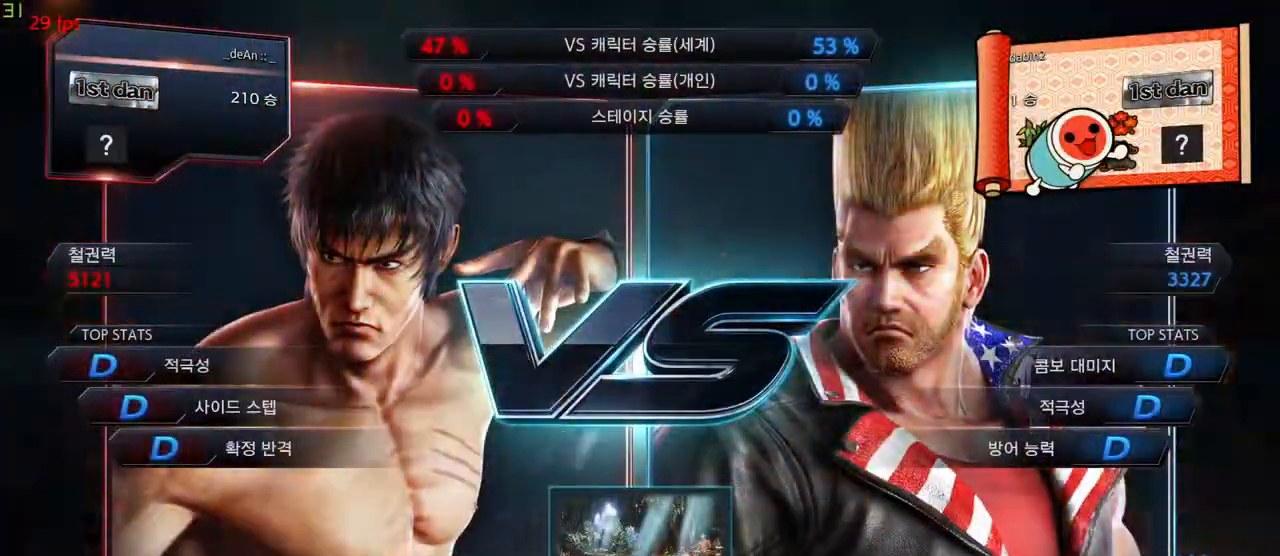
{"buttons": [], "left_stick": "center", "events": []}
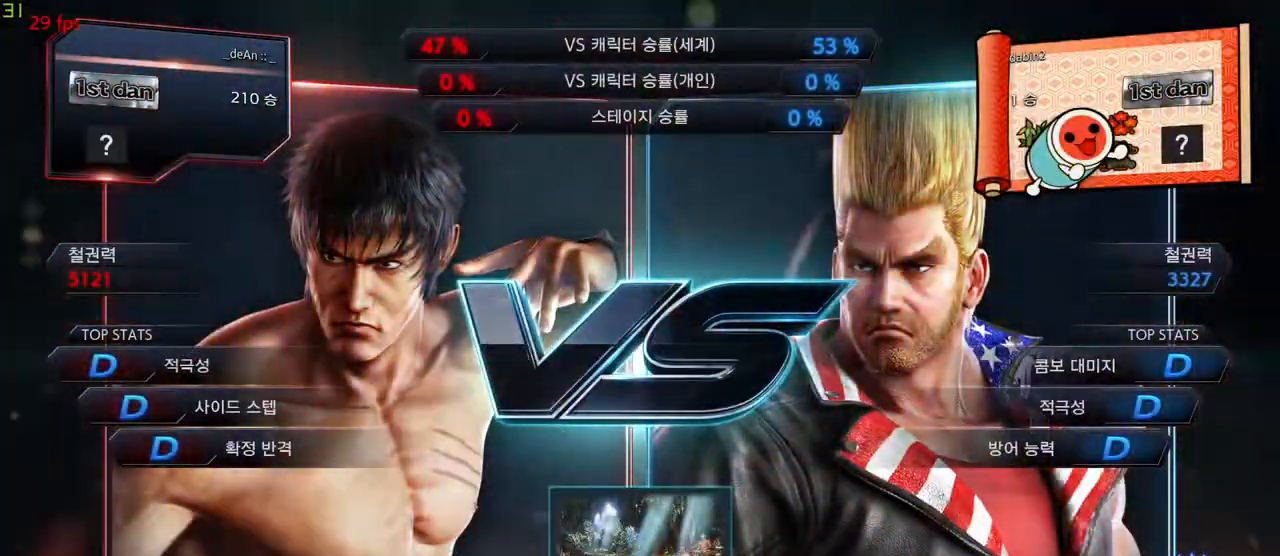
{"buttons": [], "left_stick": "center", "events": []}
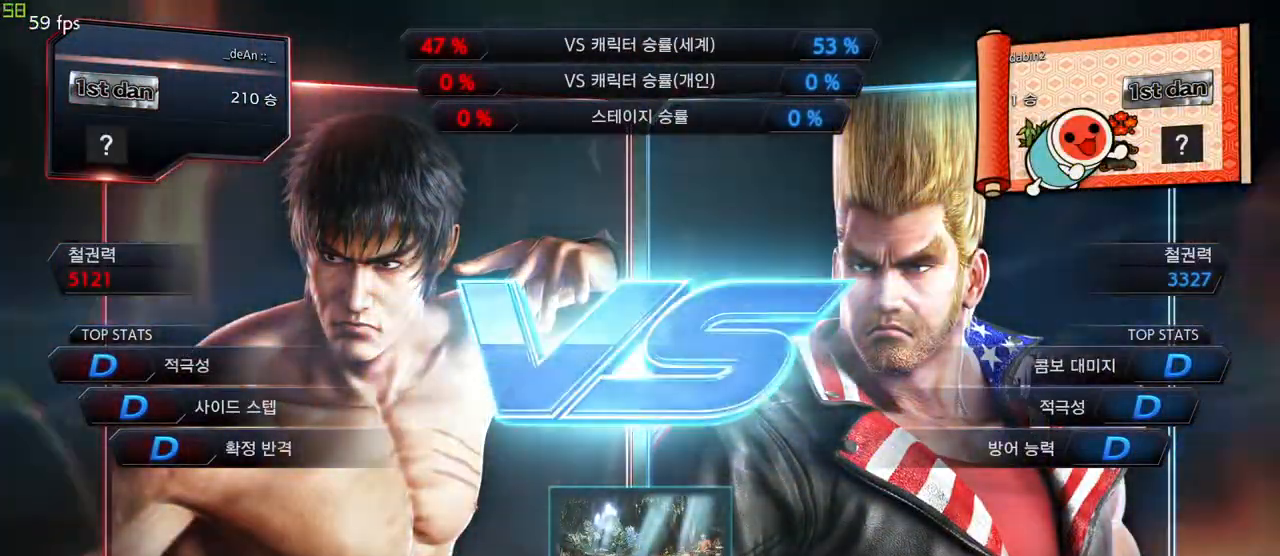
{"buttons": [], "left_stick": "center"}
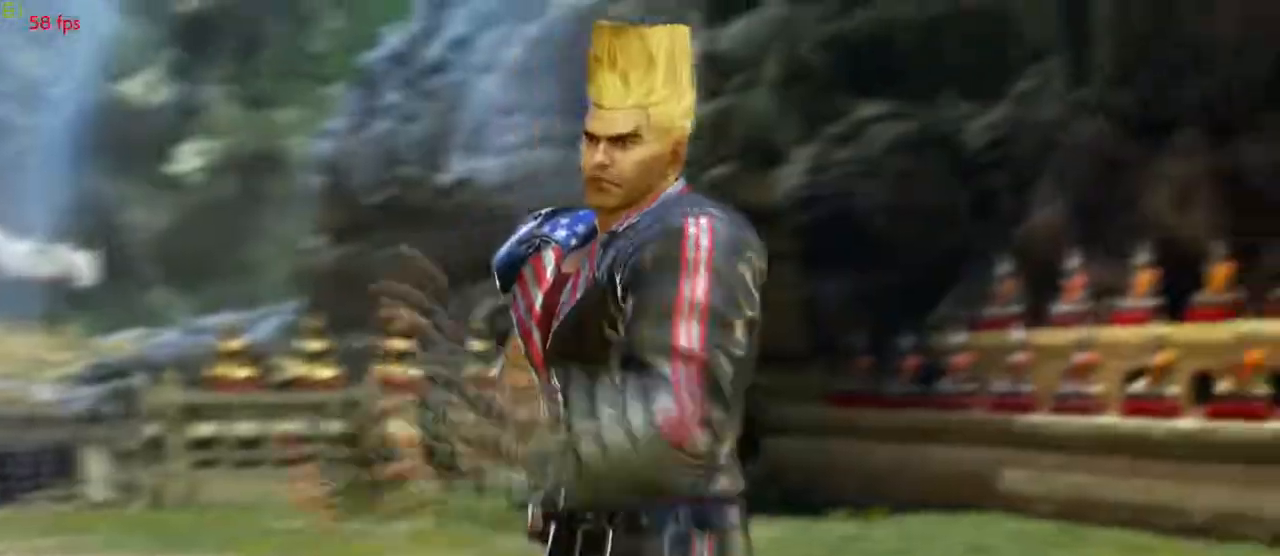
{"buttons": [], "left_stick": "center", "events": []}
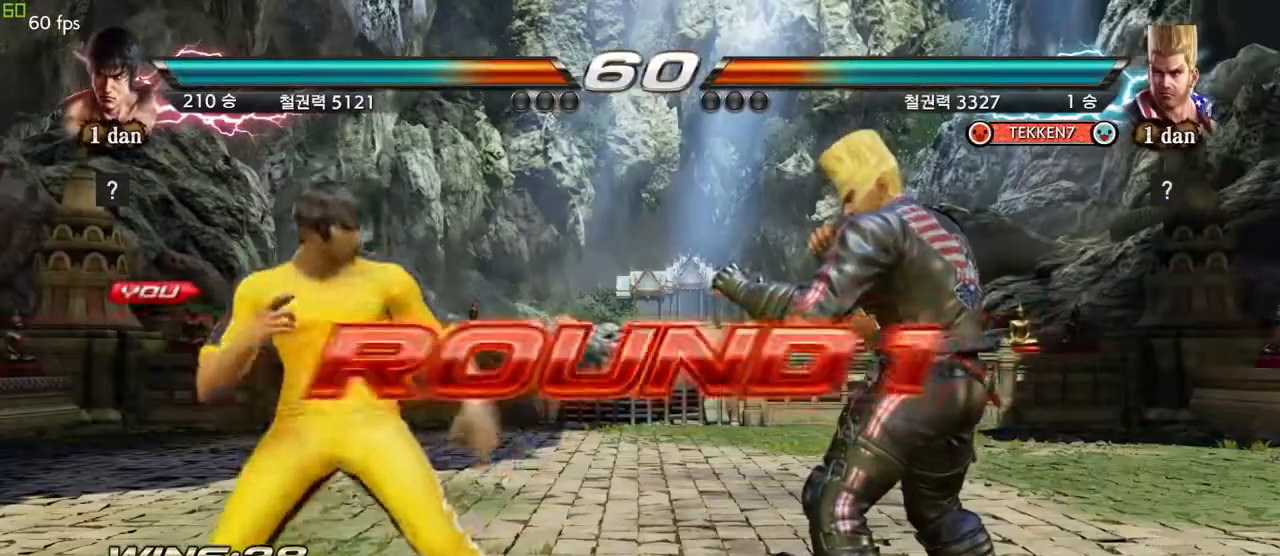
{"buttons": ["SQUARE"], "left_stick": "center", "events": [[133, "SQUARE", "down"], [150, "SQUARE", "up"], [483, "SQUARE", "down"]]}
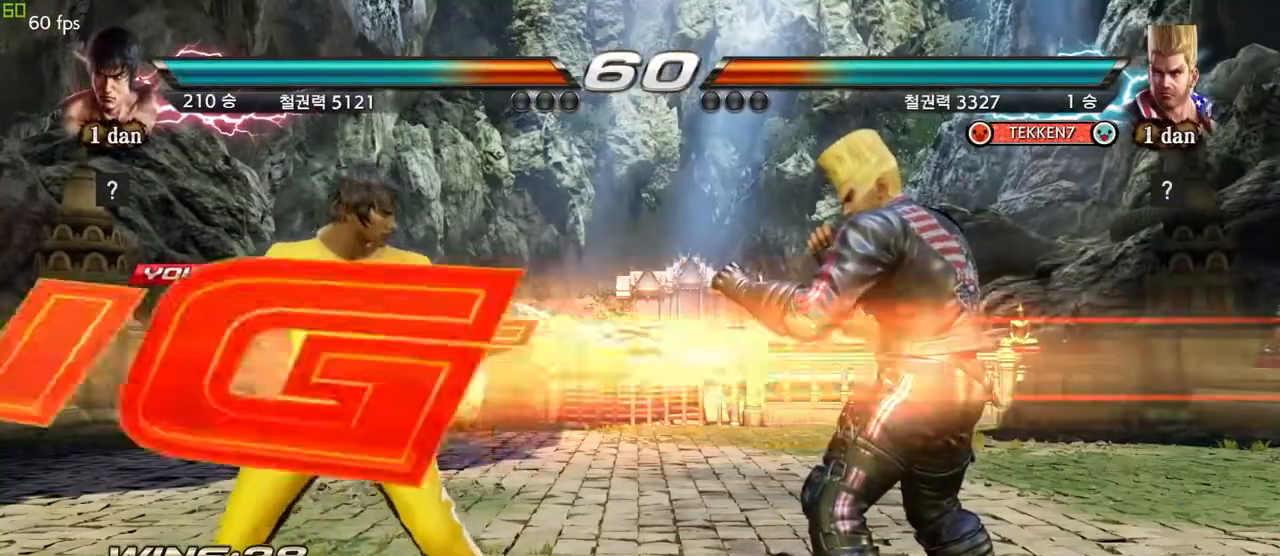
{"buttons": [], "left_stick": "left", "events": [[83, "SQUARE", "up"], [167, "SQUARE", "down"], [300, "SQUARE", "up"], [450, "left_stick", "left"]]}
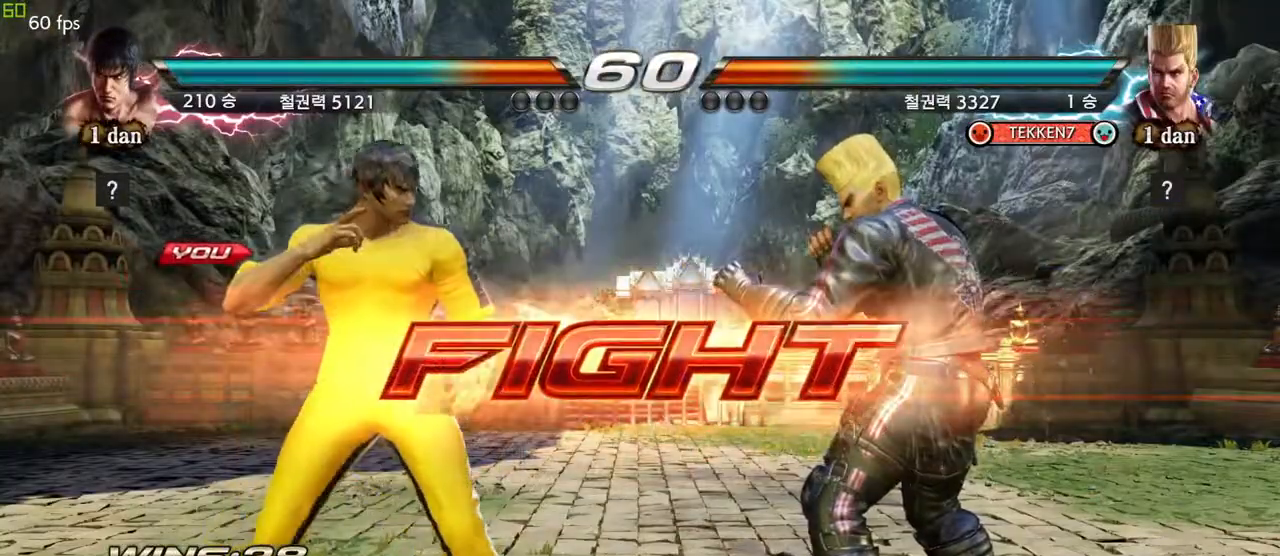
{"buttons": [], "left_stick": "center", "events": [[33, "left_stick", "center"], [133, "left_stick", "left"], [250, "left_stick", "down"], [350, "left_stick", "left"], [417, "left_stick", "center"]]}
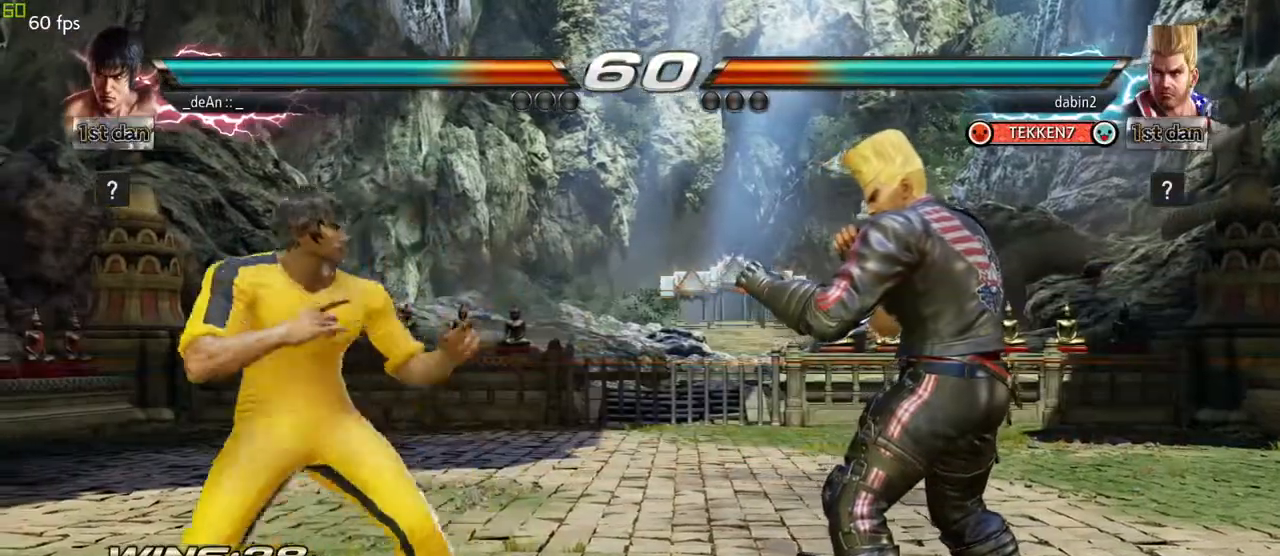
{"buttons": [], "left_stick": "center", "events": [[17, "left_stick", "left"], [150, "left_stick", "right"], [183, "SQUARE", "down"], [183, "TRIANGLE", "down"], [267, "SQUARE", "up"], [283, "TRIANGLE", "up"], [400, "left_stick", "center"]]}
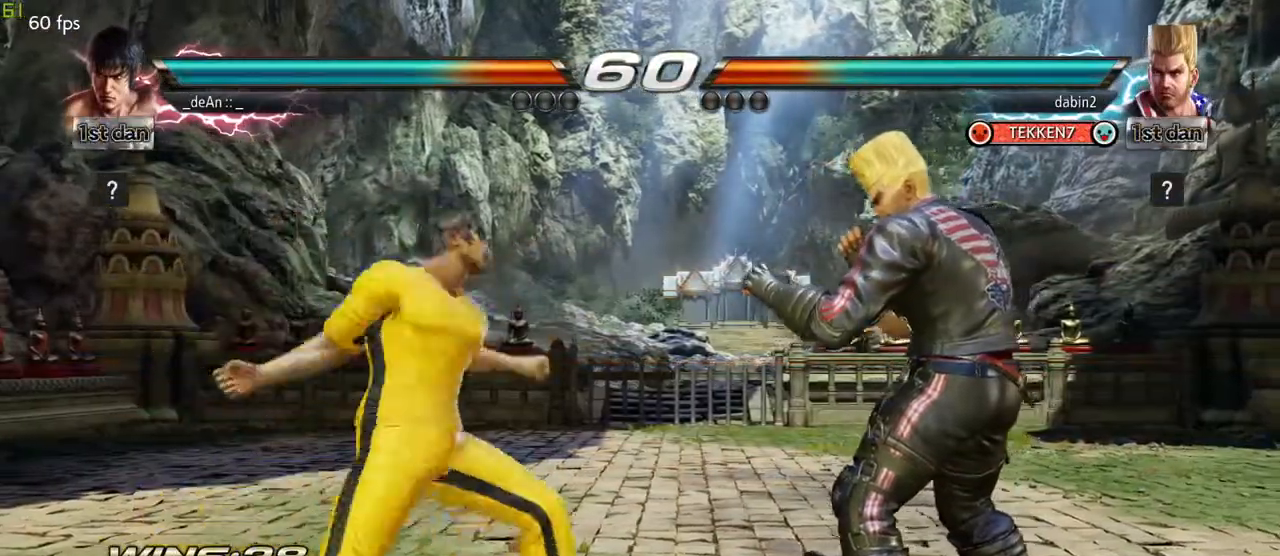
{"buttons": [], "left_stick": "right", "events": [[450, "left_stick", "right"]]}
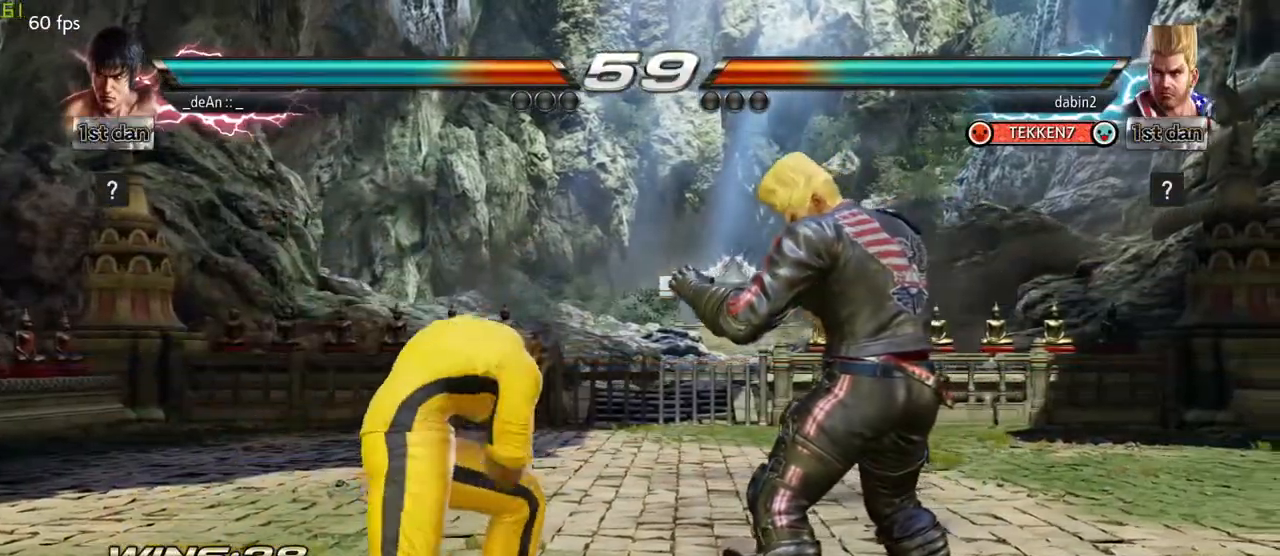
{"buttons": [], "left_stick": "down-left", "events": [[83, "left_stick", "center"], [133, "SQUARE", "down"], [150, "left_stick", "right"], [200, "left_stick", "center"], [283, "SQUARE", "up"], [483, "left_stick", "down-left"]]}
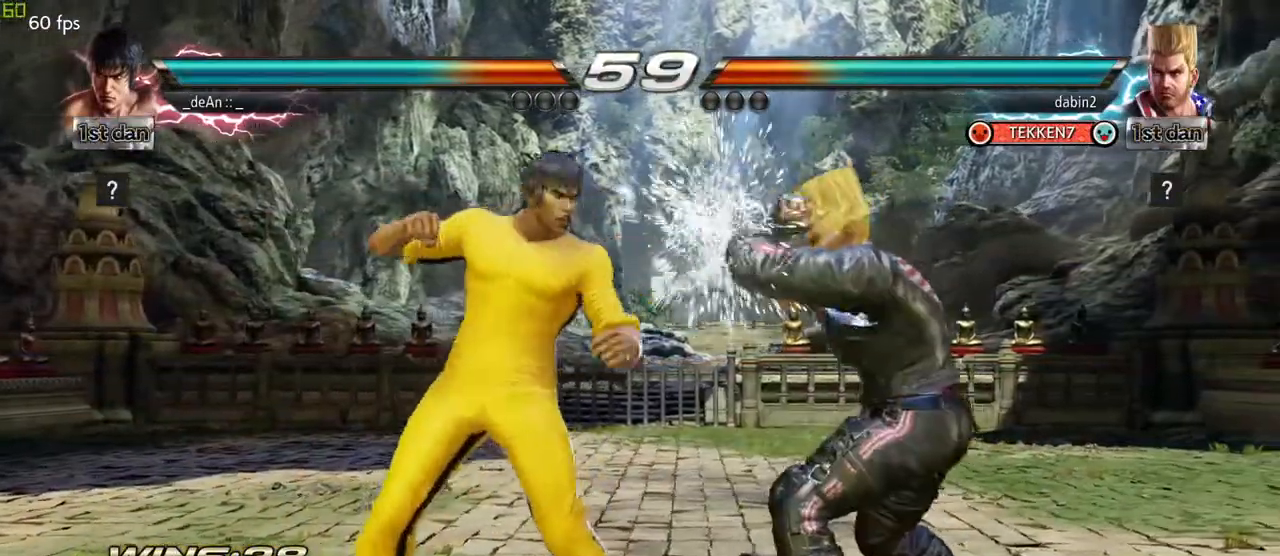
{"buttons": [], "left_stick": "center", "events": [[33, "CROSS", "down"], [133, "CROSS", "up"], [250, "left_stick", "center"]]}
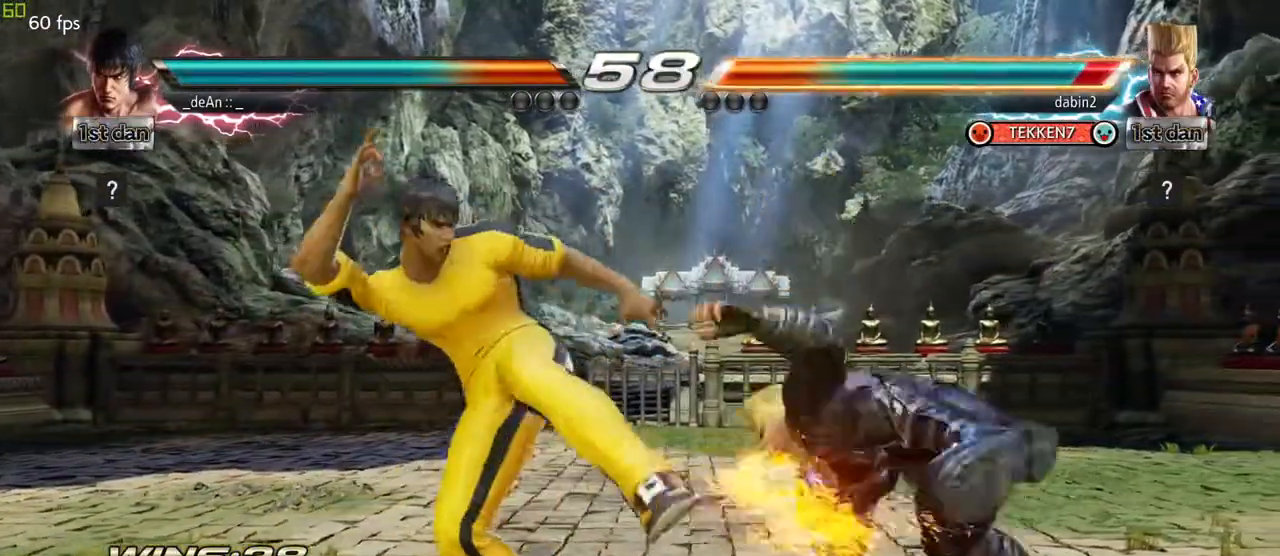
{"buttons": [], "left_stick": "left", "events": [[233, "left_stick", "left"], [333, "TRIANGLE", "down"], [500, "TRIANGLE", "up"]]}
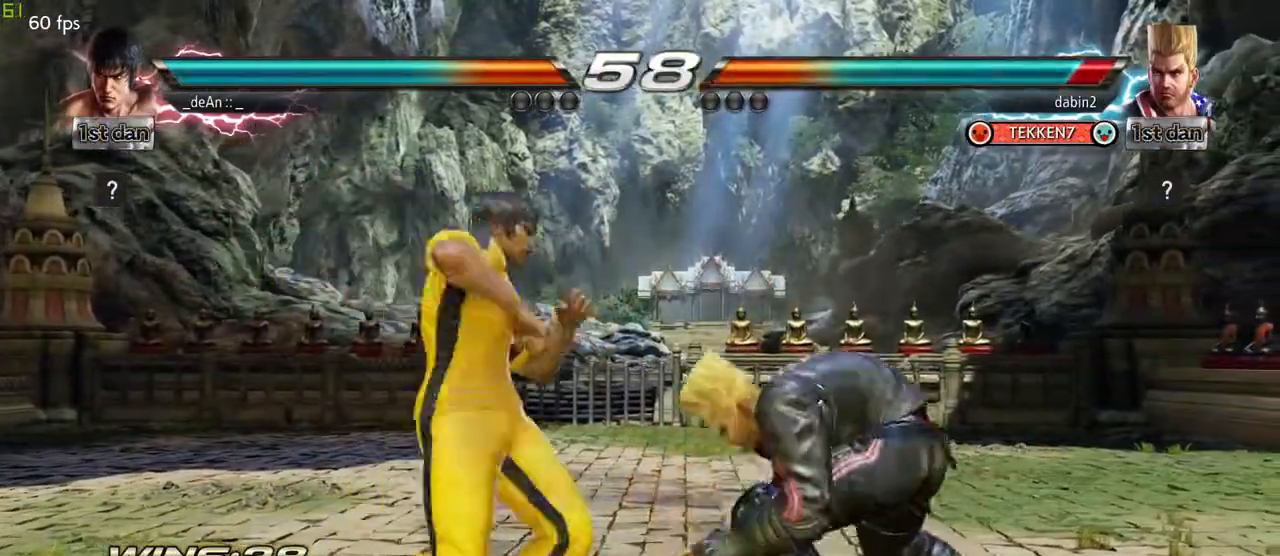
{"buttons": [], "left_stick": "center", "events": [[50, "left_stick", "center"], [350, "left_stick", "down"], [467, "left_stick", "center"]]}
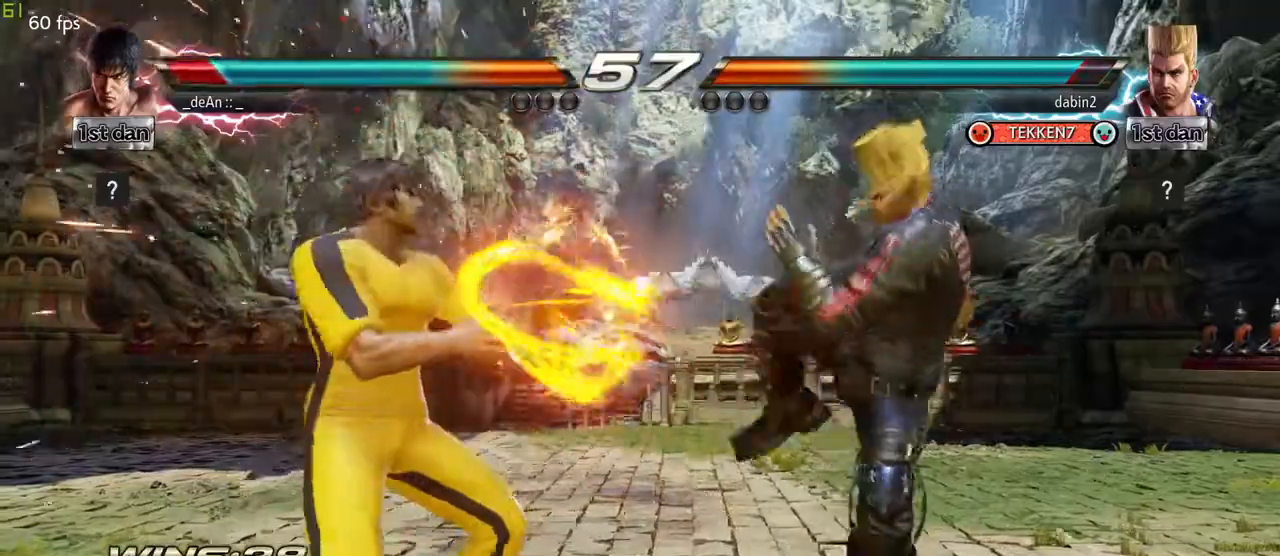
{"buttons": [], "left_stick": "left", "events": [[183, "left_stick", "left"], [283, "left_stick", "center"], [333, "left_stick", "left"]]}
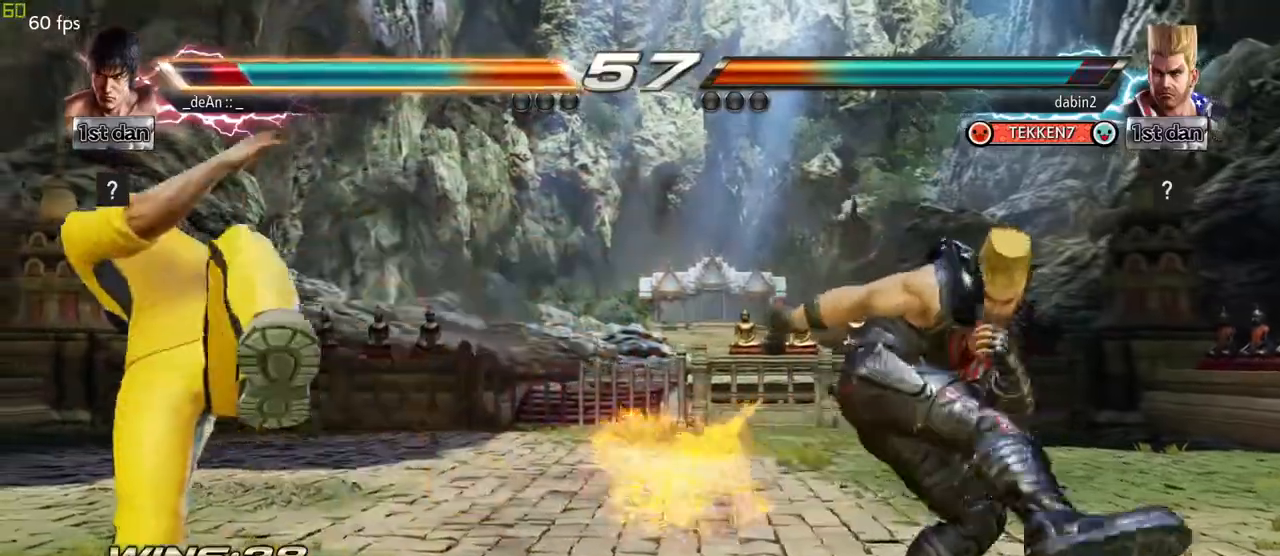
{"buttons": [], "left_stick": "left", "events": []}
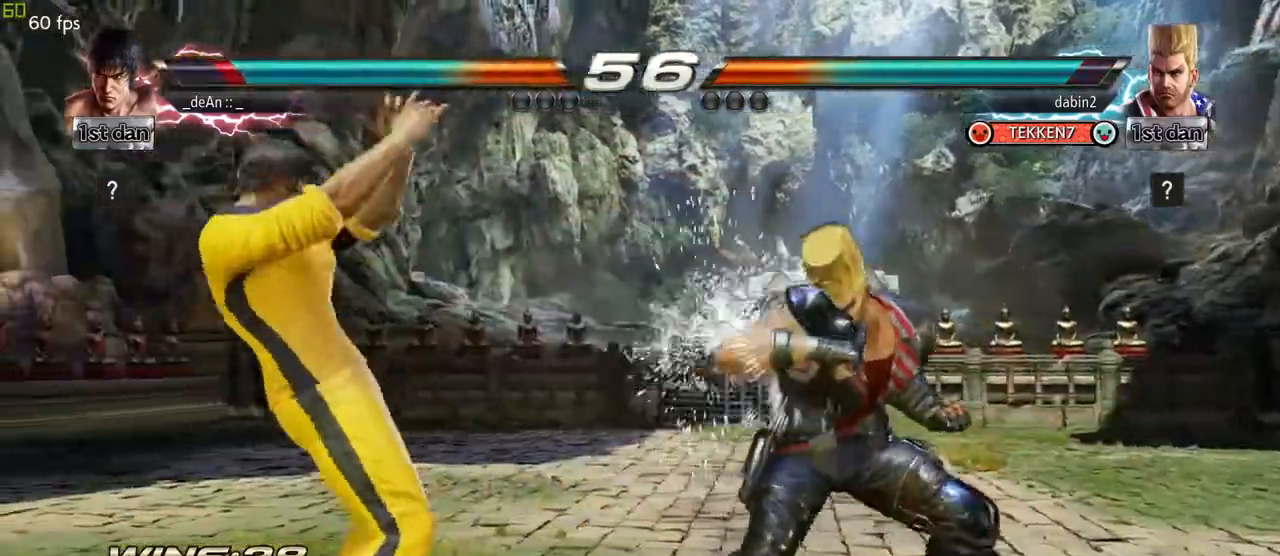
{"buttons": ["SQUARE"], "left_stick": "center", "events": [[250, "left_stick", "center"], [383, "left_stick", "up"], [433, "left_stick", "center"], [483, "SQUARE", "down"]]}
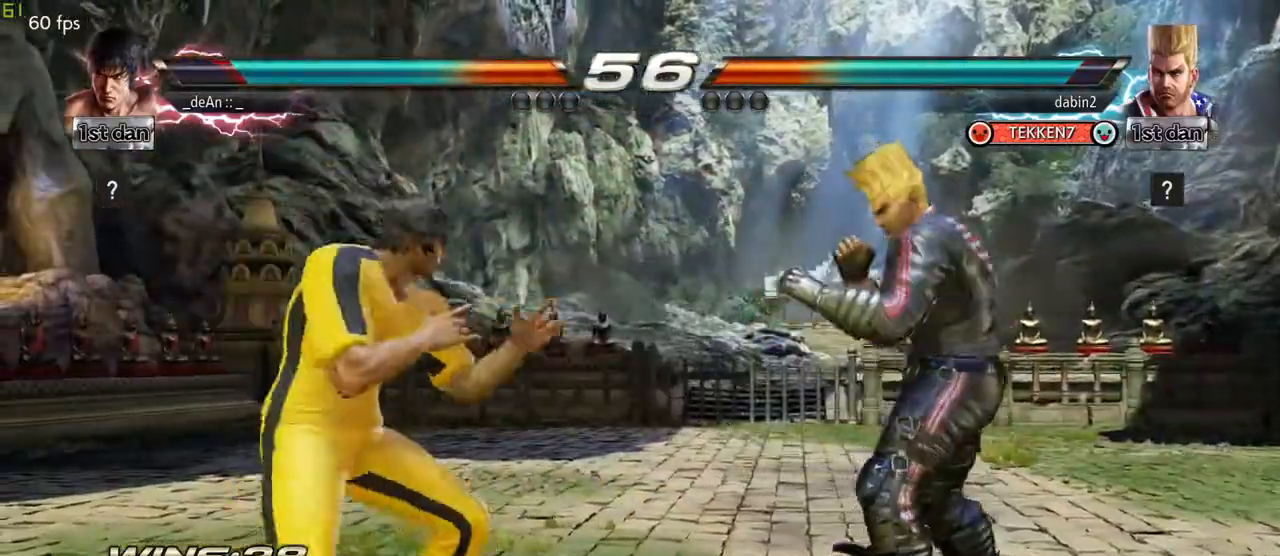
{"buttons": [], "left_stick": "center", "events": [[50, "TRIANGLE", "down"], [133, "SQUARE", "up"], [167, "TRIANGLE", "up"]]}
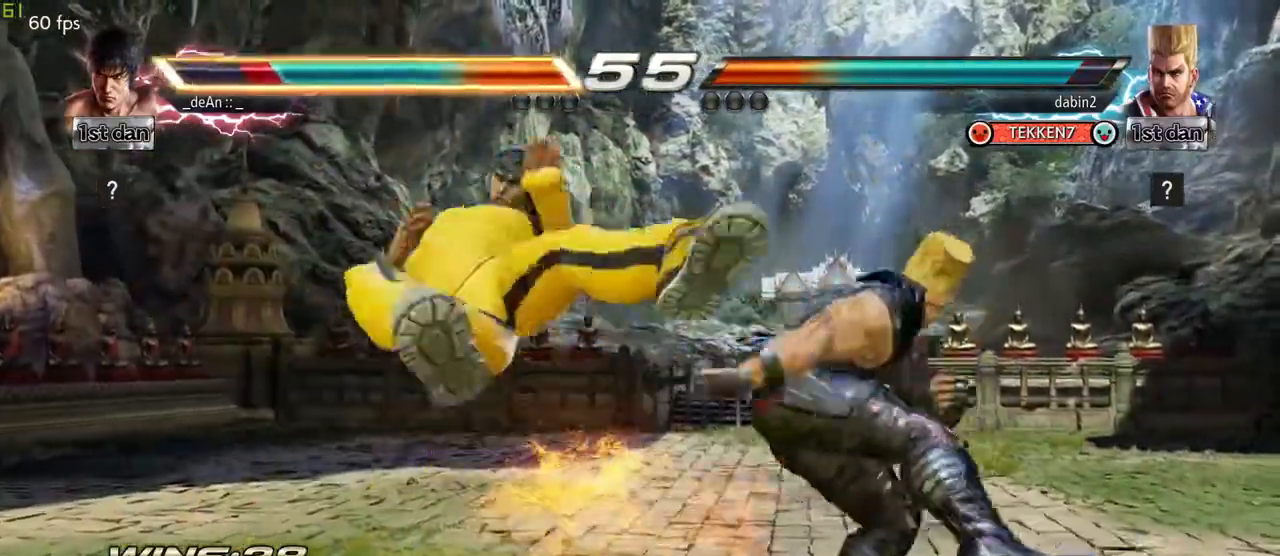
{"buttons": [], "left_stick": "left", "events": [[200, "left_stick", "left"]]}
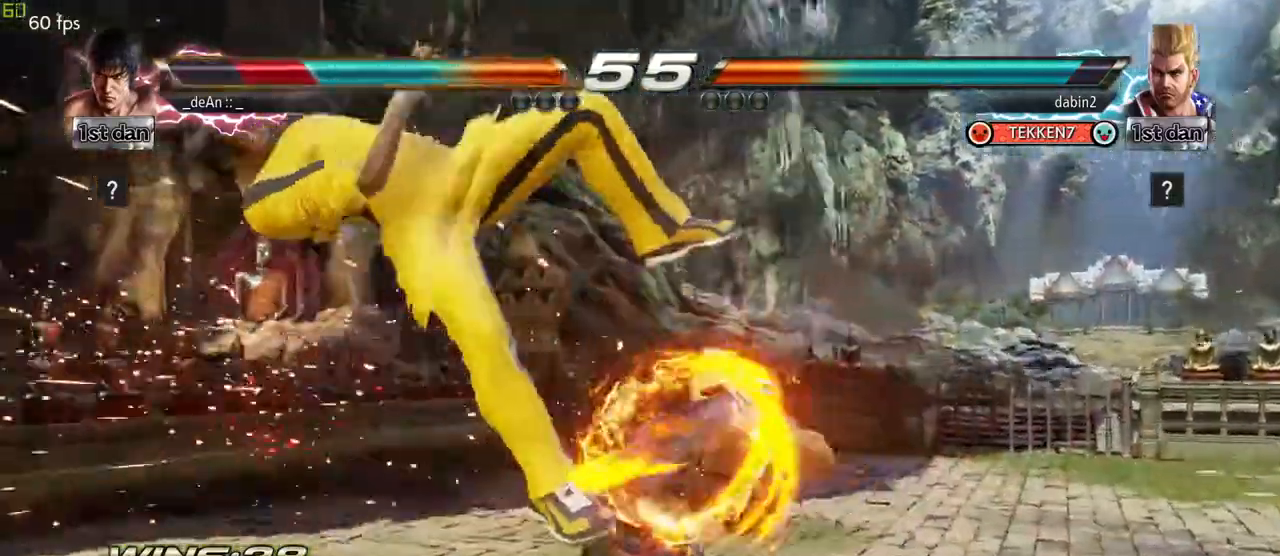
{"buttons": [], "left_stick": "left", "events": []}
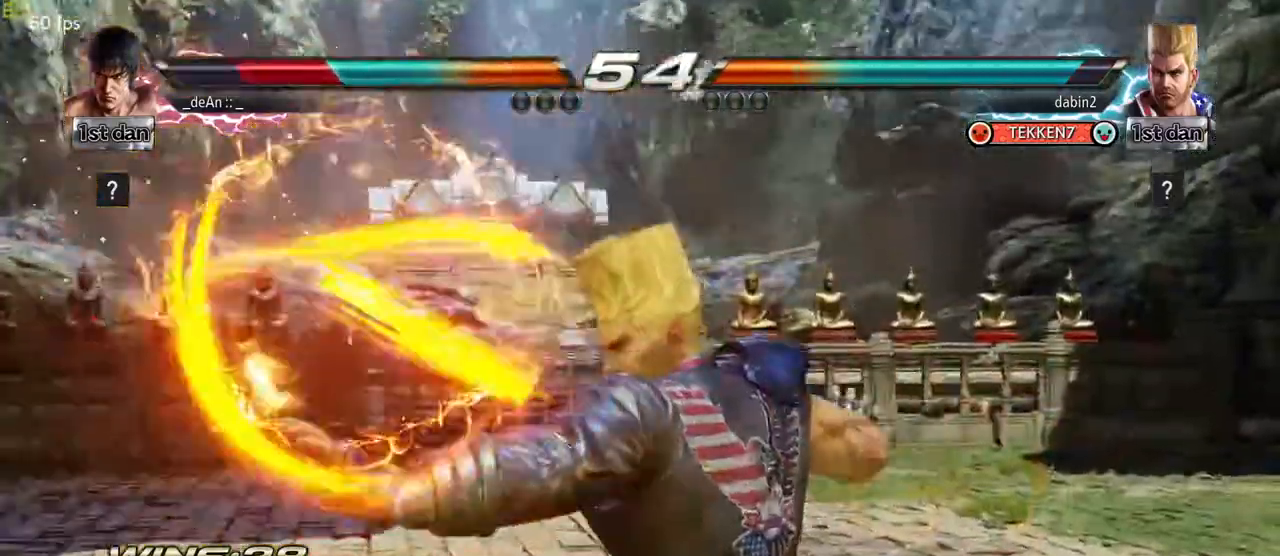
{"buttons": ["SQUARE"], "left_stick": "left", "events": [[433, "SQUARE", "down"]]}
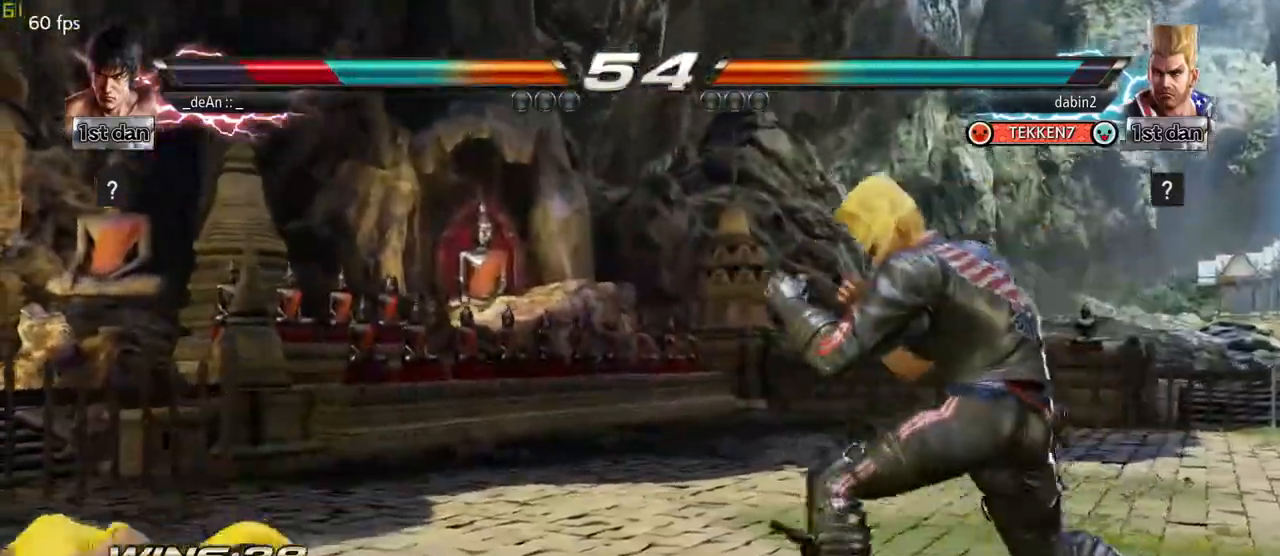
{"buttons": [], "left_stick": "left", "events": [[50, "left_stick", "center"], [100, "SQUARE", "up"], [233, "left_stick", "up"], [350, "left_stick", "center"], [483, "left_stick", "left"]]}
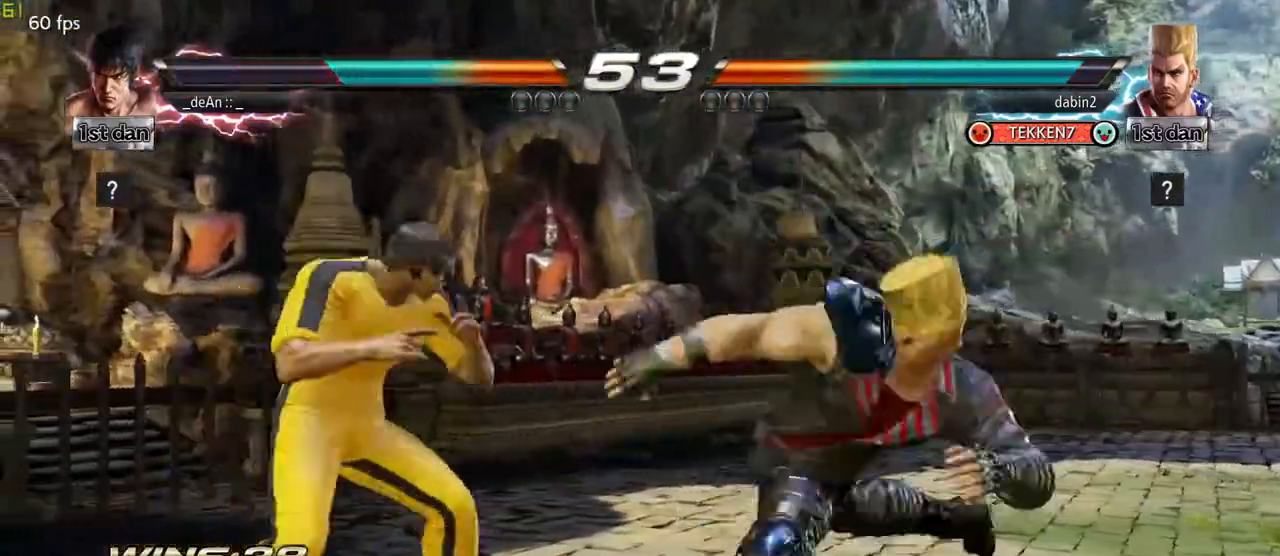
{"buttons": [], "left_stick": "left", "events": []}
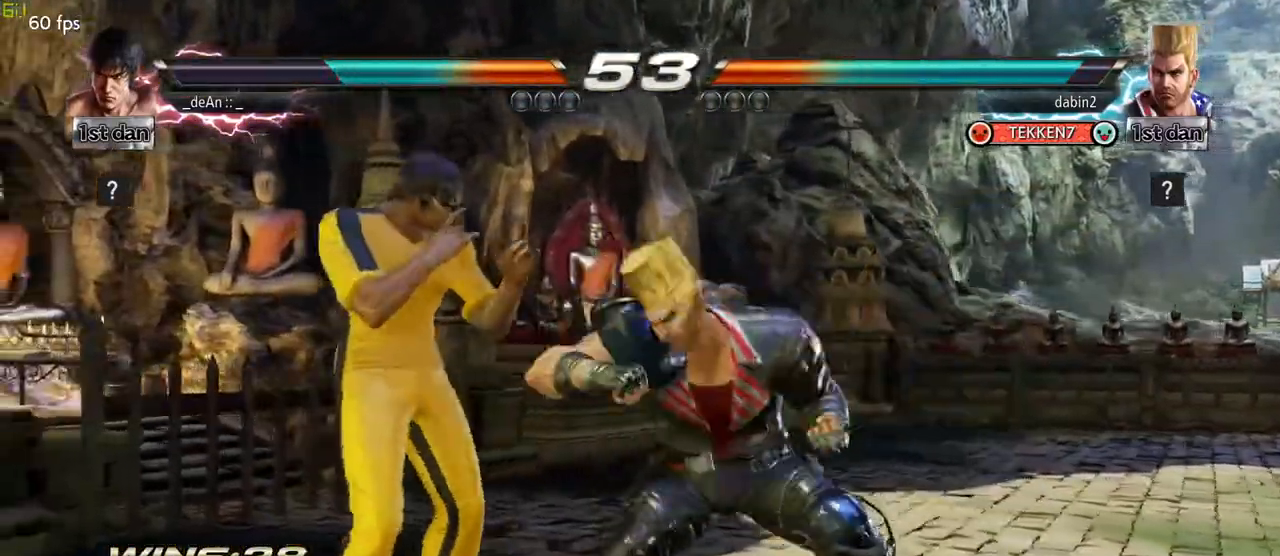
{"buttons": [], "left_stick": "left", "events": []}